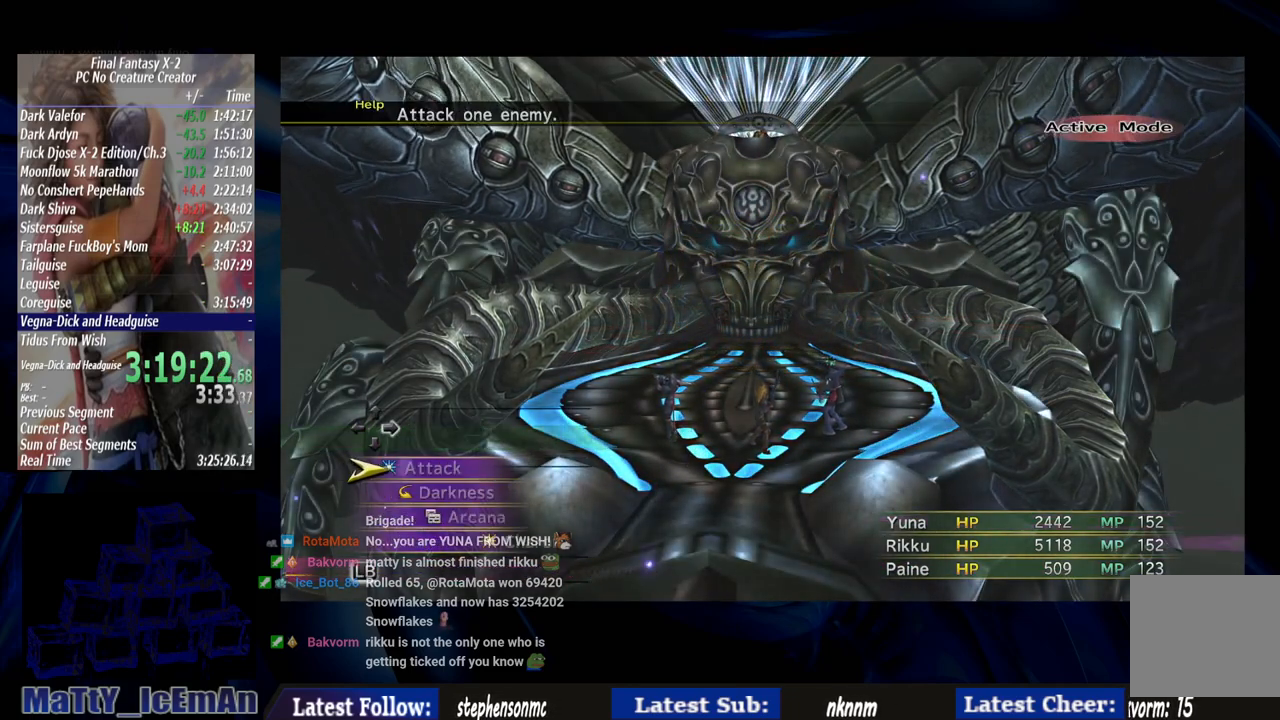
Gameplay with a controller (PlayStation layout); each line is a JSON object with the inputs held at the frame after it. "events" lists button and stick changes between this image and that frame as [ms after this image, input, new state], when the widget could be followed in between. Not read: L2 L3 R3.
{"buttons": [], "left_stick": "center", "right_stick": "center", "events": [[17, "TRIANGLE", "up"], [117, "TRIANGLE", "down"], [250, "TRIANGLE", "up"]]}
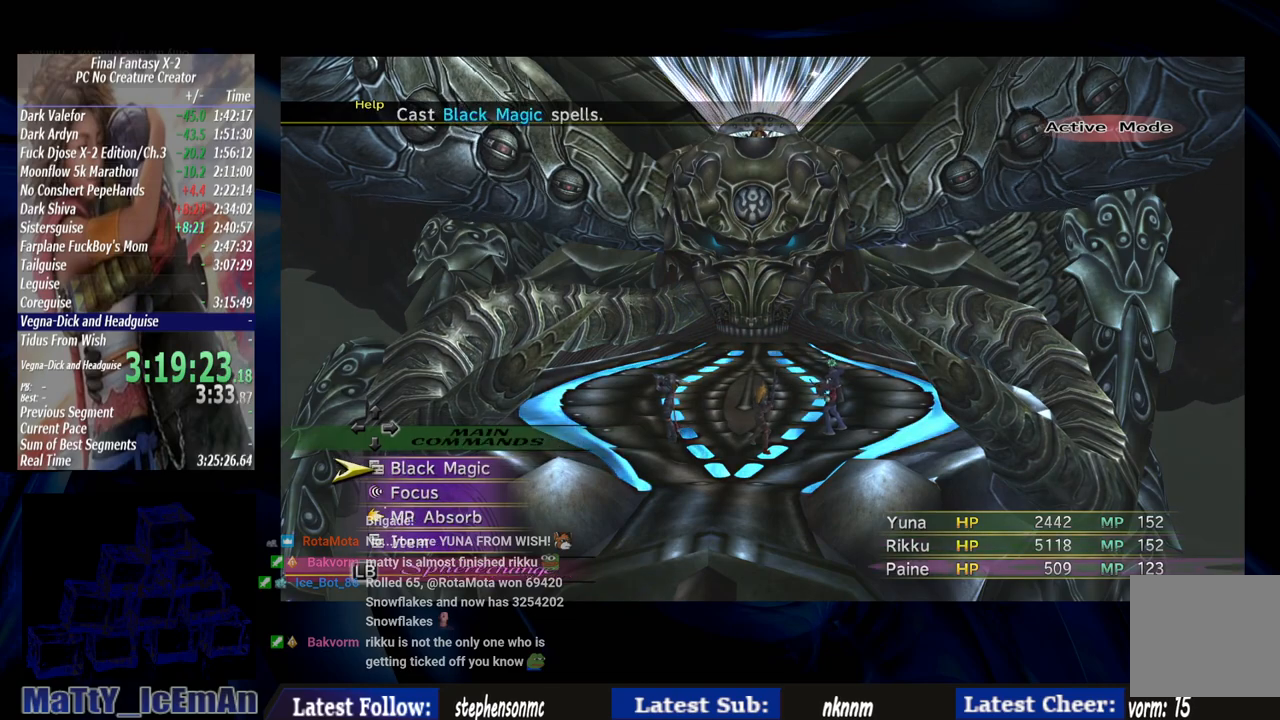
{"buttons": [], "left_stick": "center", "right_stick": "center", "events": [[17, "CROSS", "down"], [450, "CROSS", "up"]]}
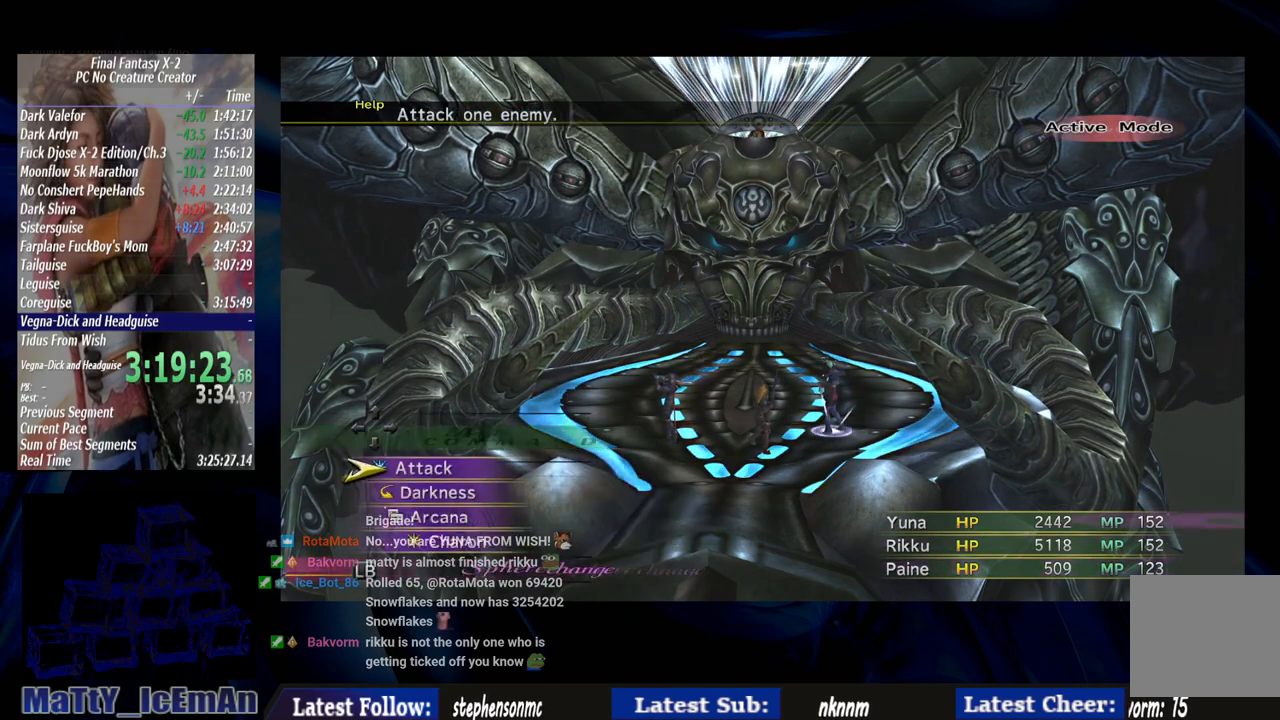
{"buttons": [], "left_stick": "center", "right_stick": "center", "events": [[117, "CROSS", "down"], [250, "CROSS", "up"]]}
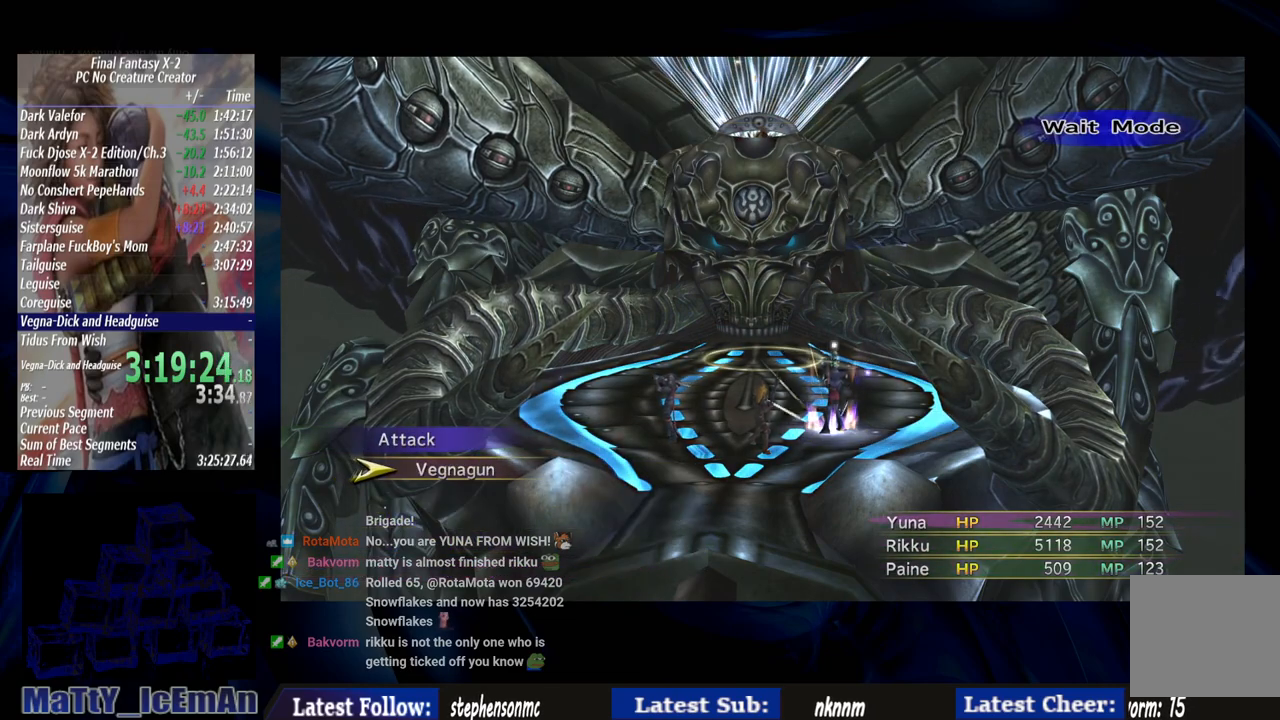
{"buttons": [], "left_stick": "center", "right_stick": "center", "events": []}
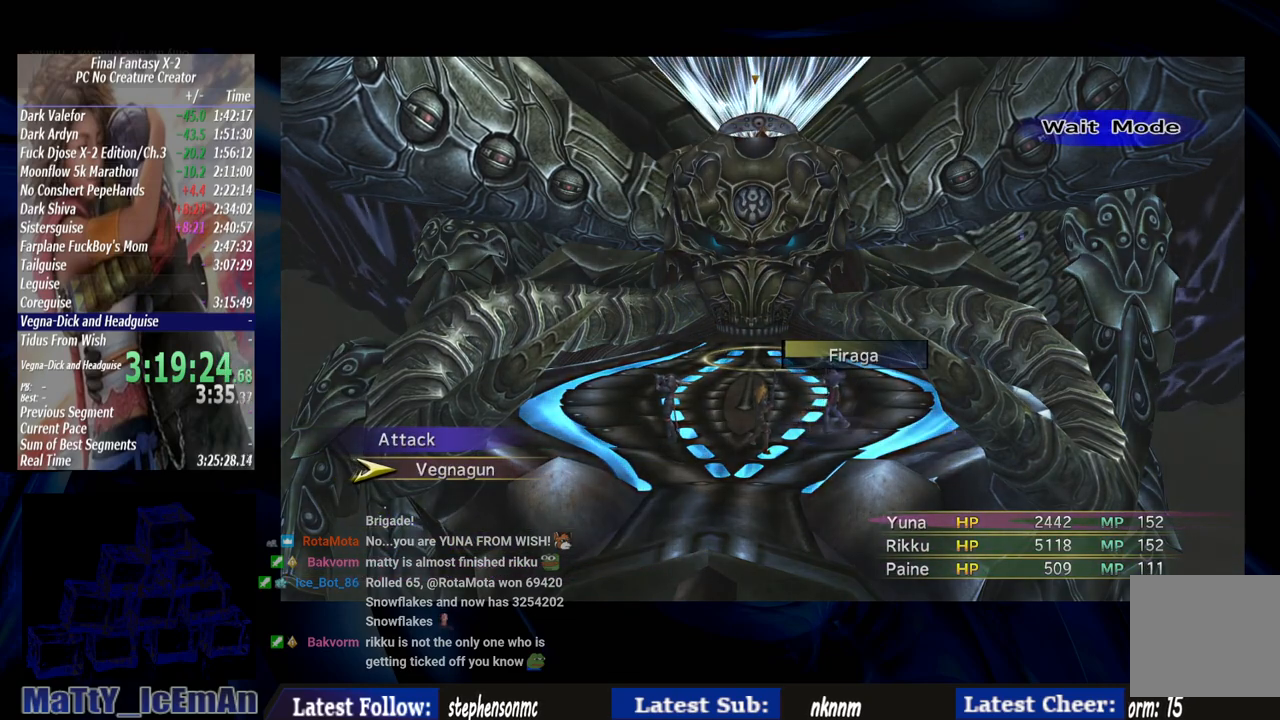
{"buttons": [], "left_stick": "center", "right_stick": "center", "events": []}
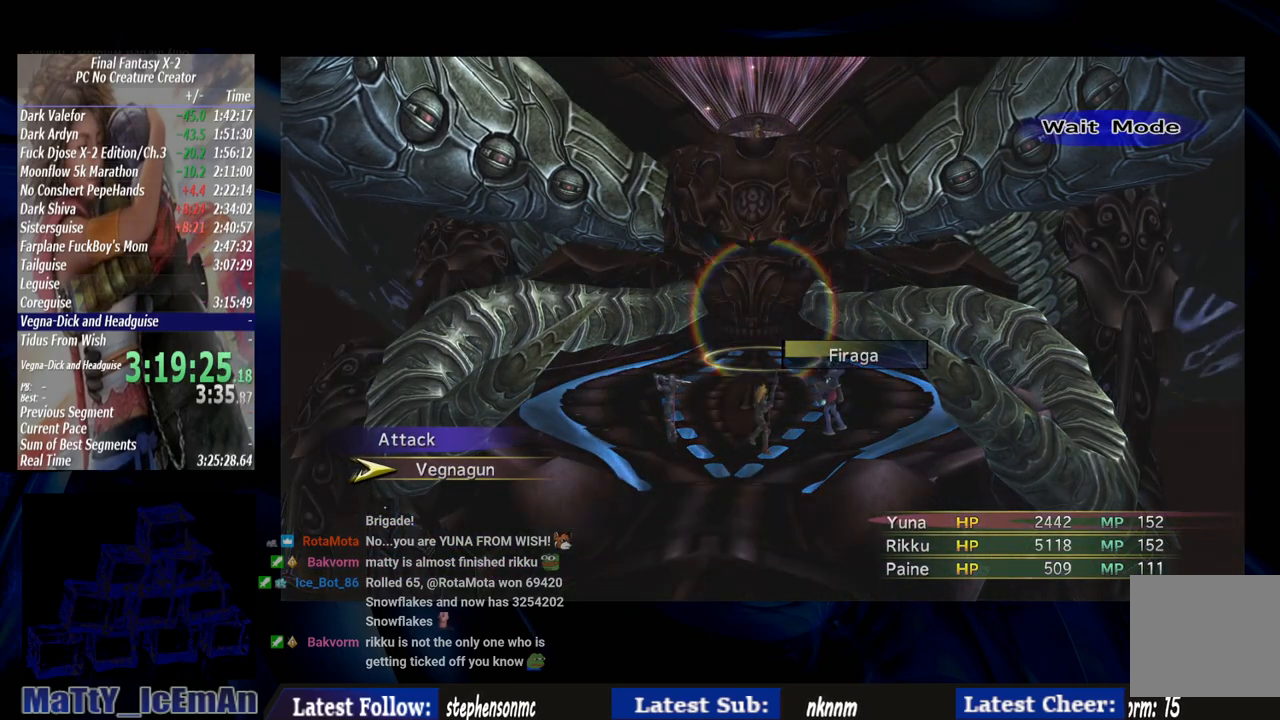
{"buttons": [], "left_stick": "center", "right_stick": "center", "events": []}
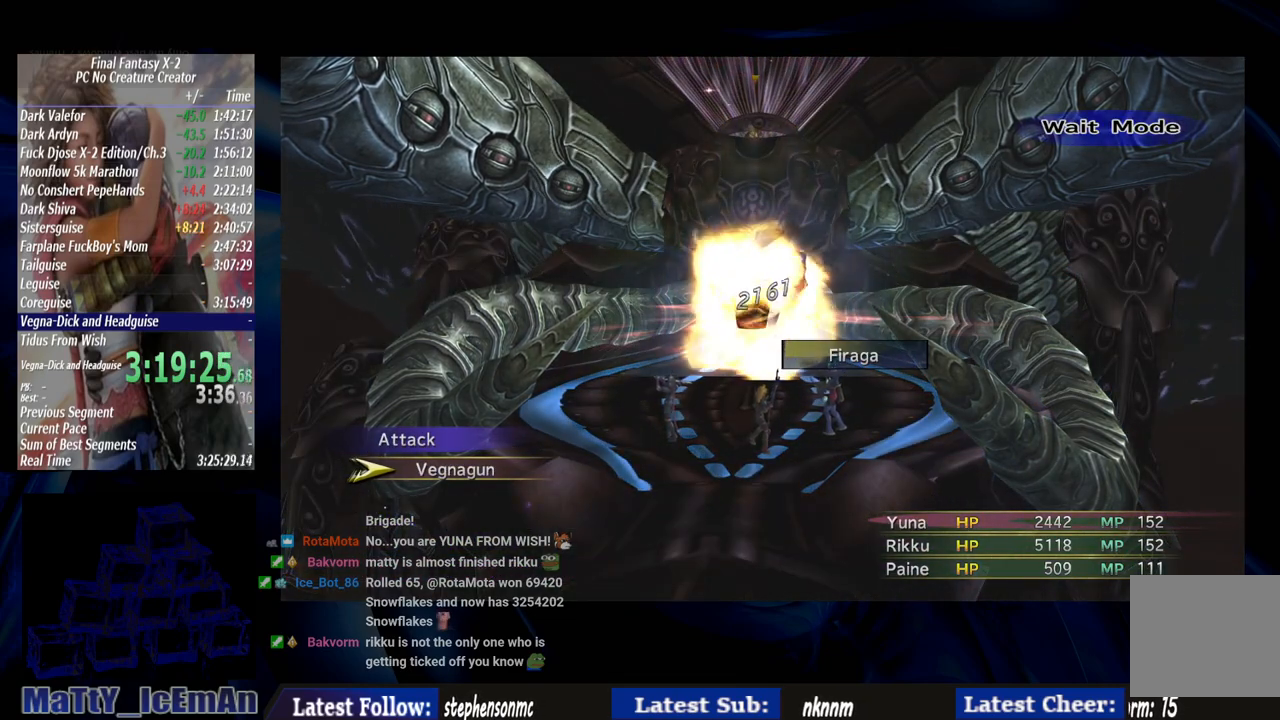
{"buttons": [], "left_stick": "center", "right_stick": "center", "events": []}
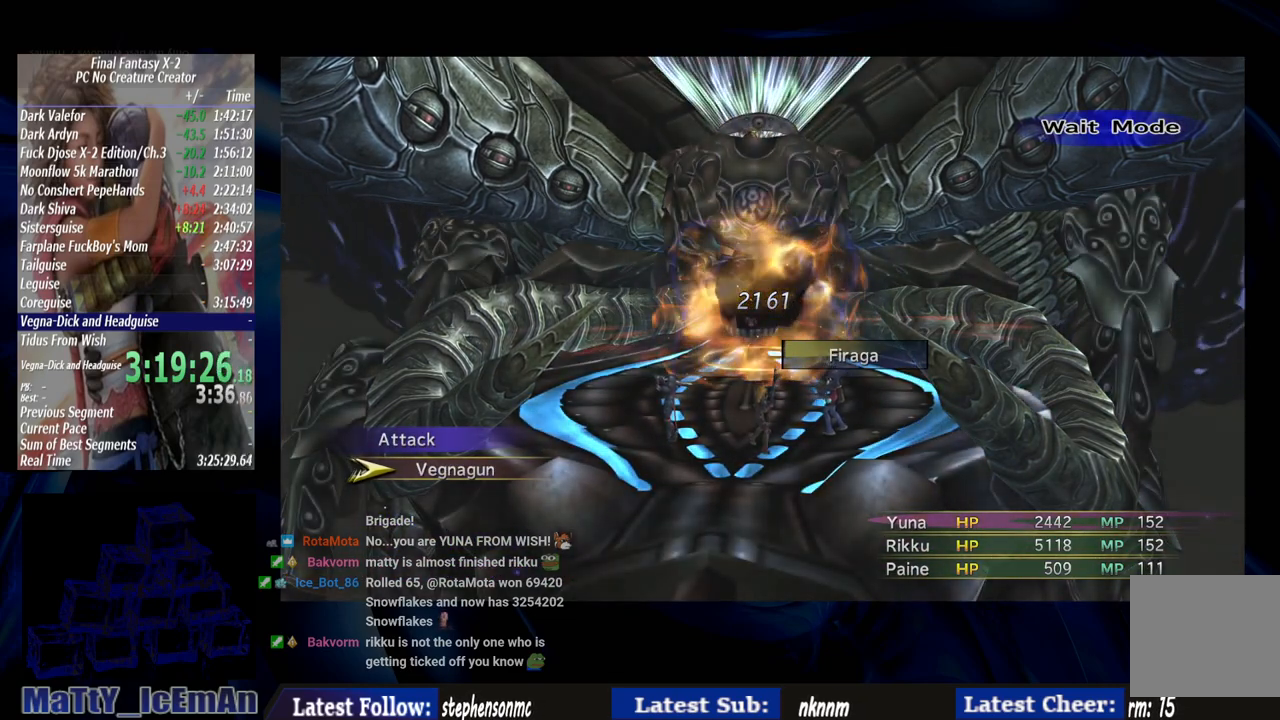
{"buttons": [], "left_stick": "center", "right_stick": "center", "events": []}
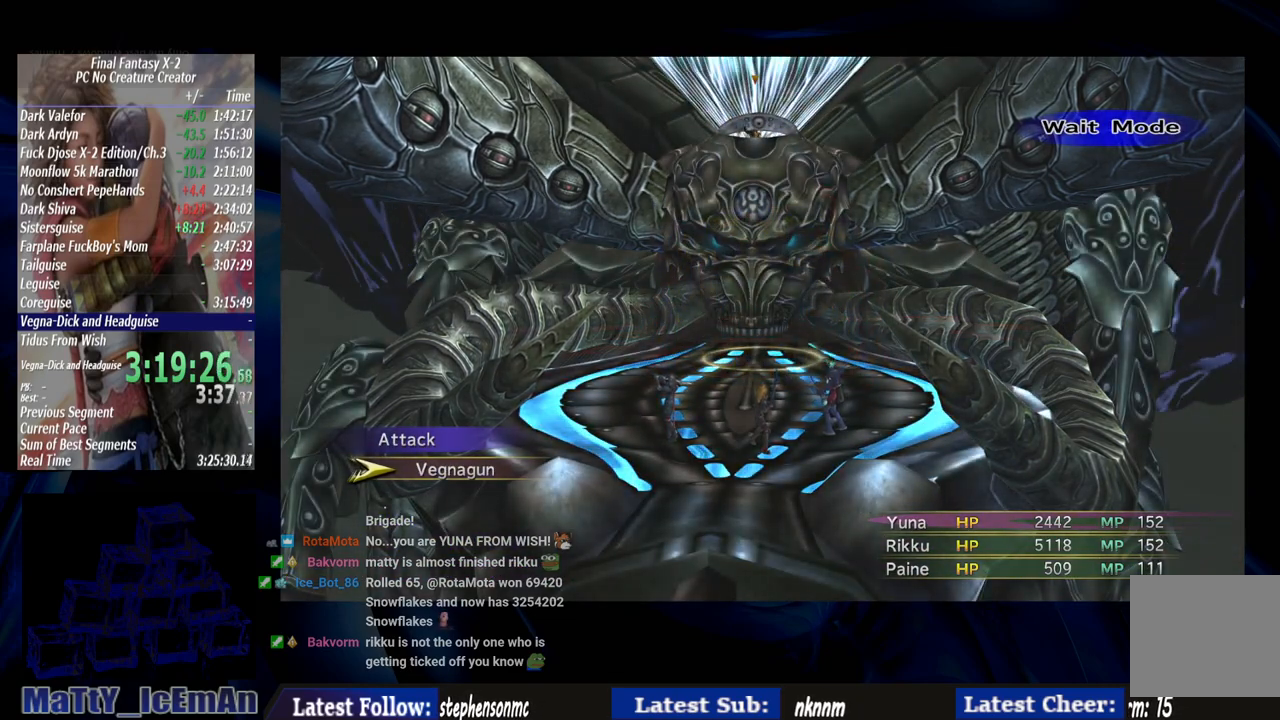
{"buttons": [], "left_stick": "center", "right_stick": "center", "events": []}
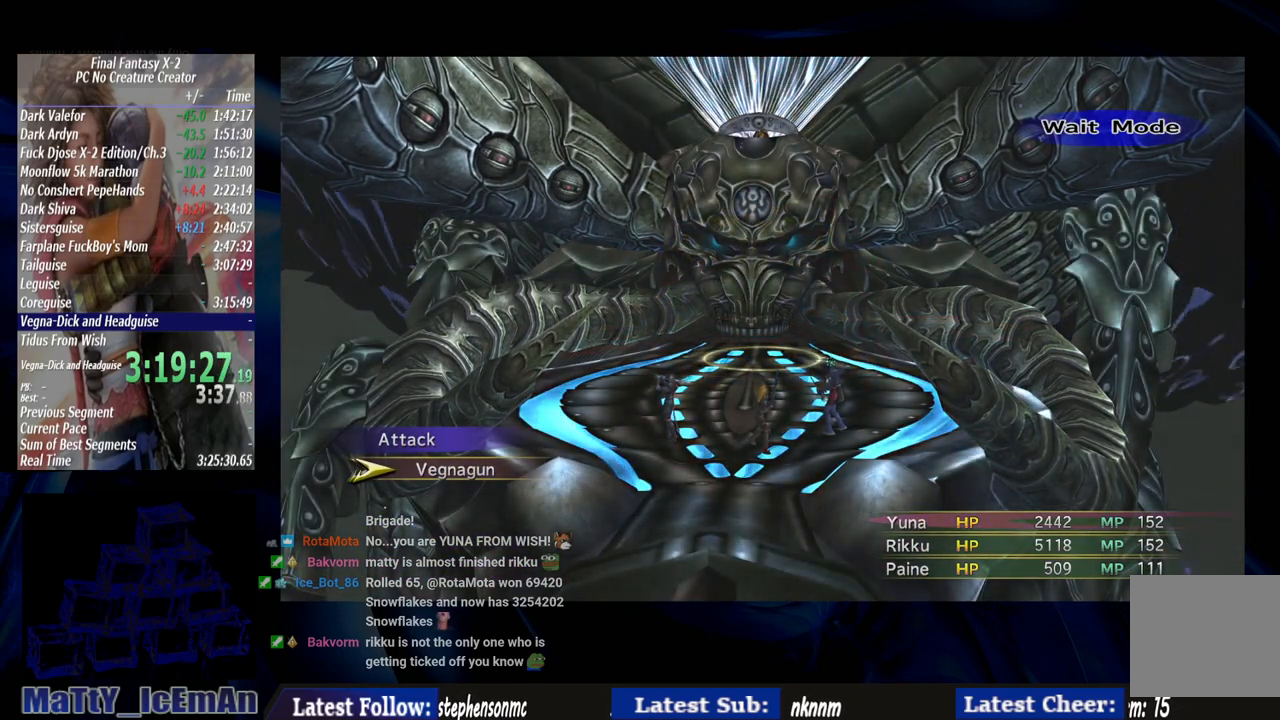
{"buttons": [], "left_stick": "center", "right_stick": "center", "events": [[283, "CIRCLE", "down"], [417, "CIRCLE", "up"]]}
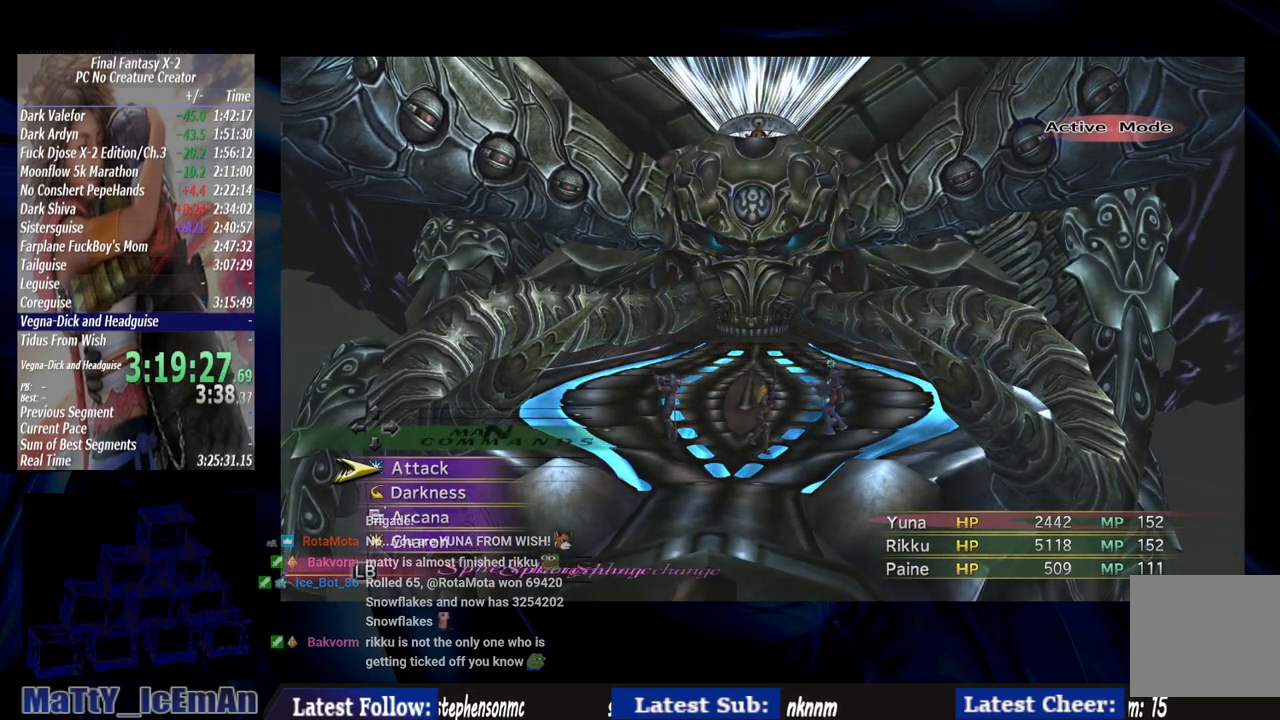
{"buttons": [], "left_stick": "center", "right_stick": "center", "events": [[50, "TRIANGLE", "down"], [183, "TRIANGLE", "up"], [283, "TRIANGLE", "down"], [383, "TRIANGLE", "up"]]}
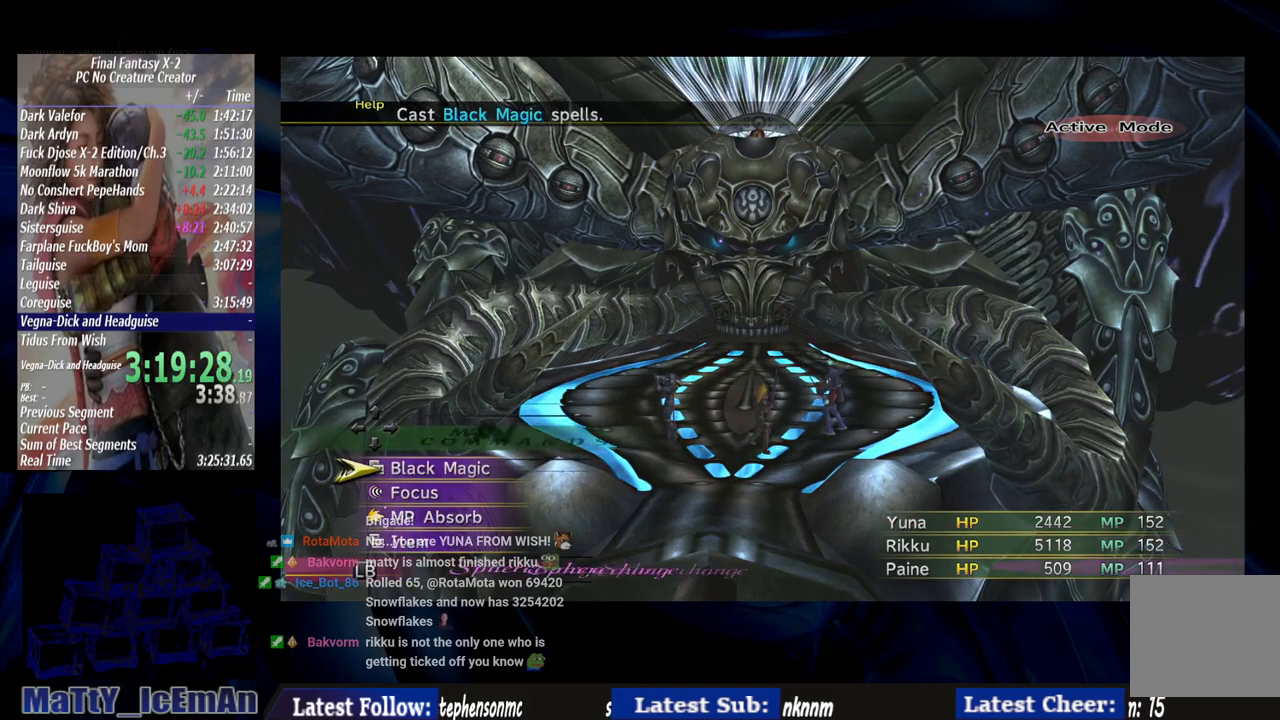
{"buttons": ["CROSS"], "left_stick": "center", "right_stick": "center", "events": [[317, "CROSS", "down"]]}
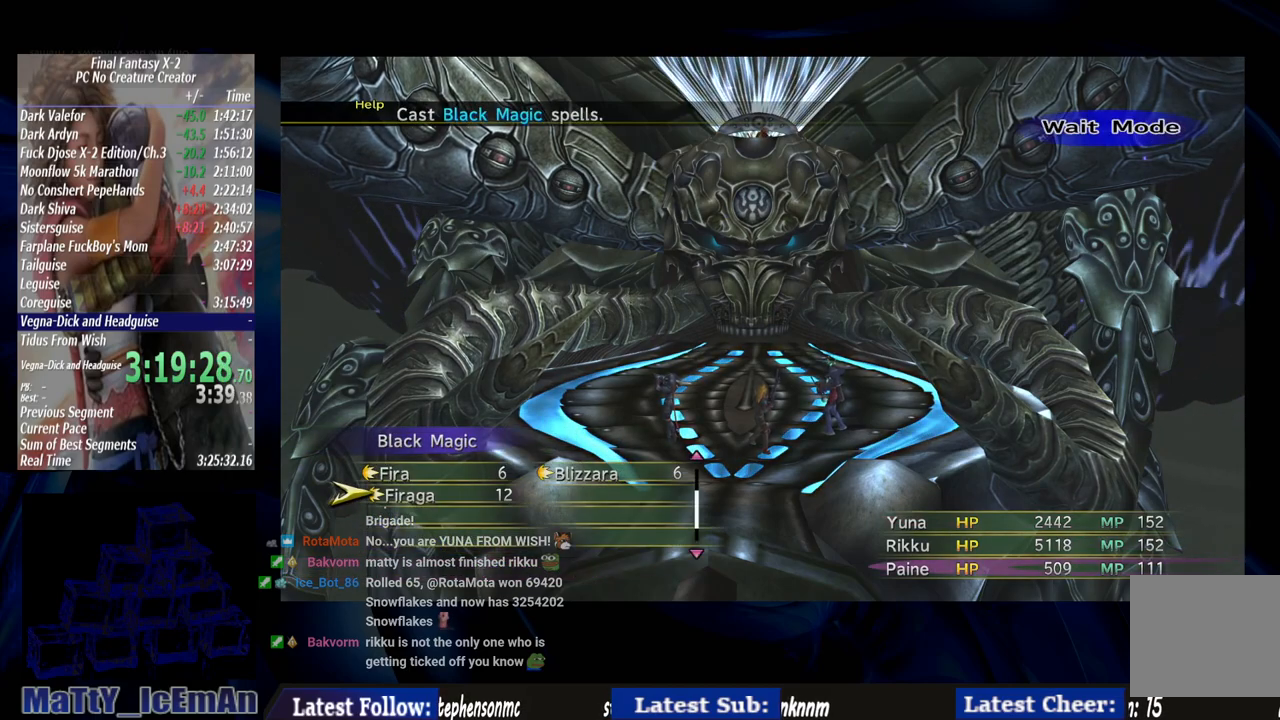
{"buttons": ["CROSS"], "left_stick": "center", "right_stick": "center", "events": [[250, "CROSS", "up"], [450, "CROSS", "down"]]}
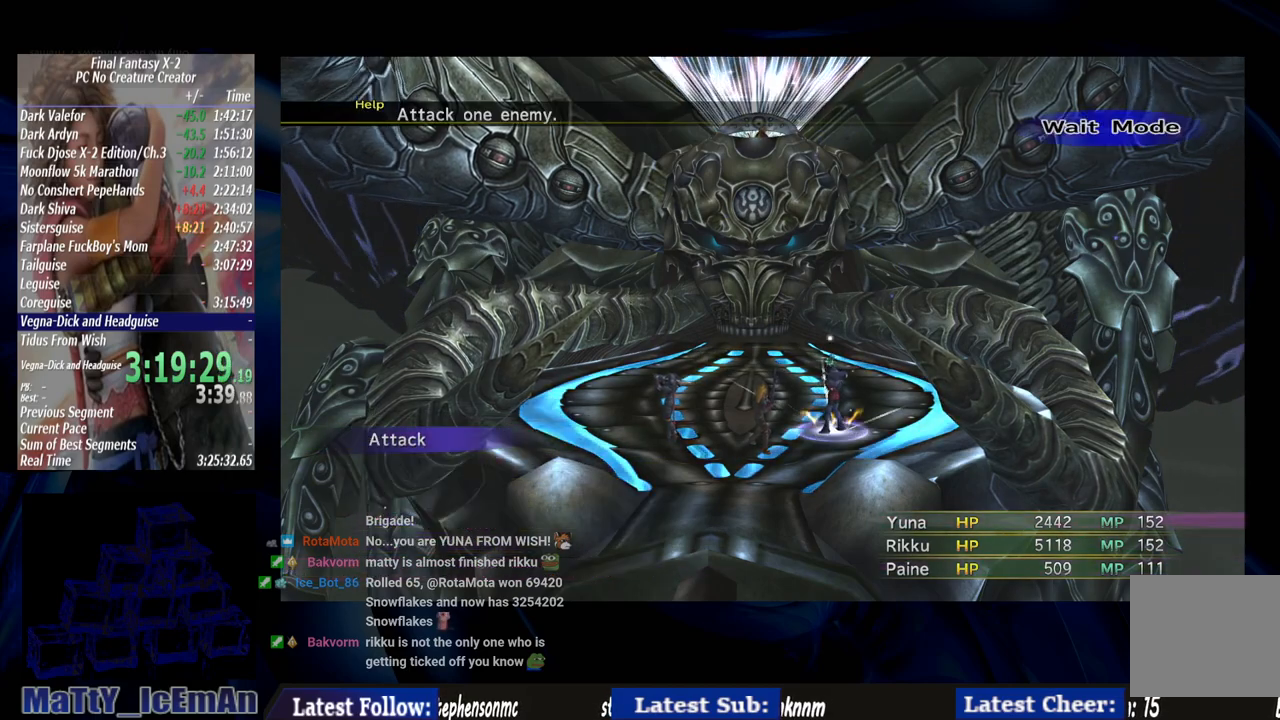
{"buttons": [], "left_stick": "center", "right_stick": "center", "events": [[50, "CROSS", "up"]]}
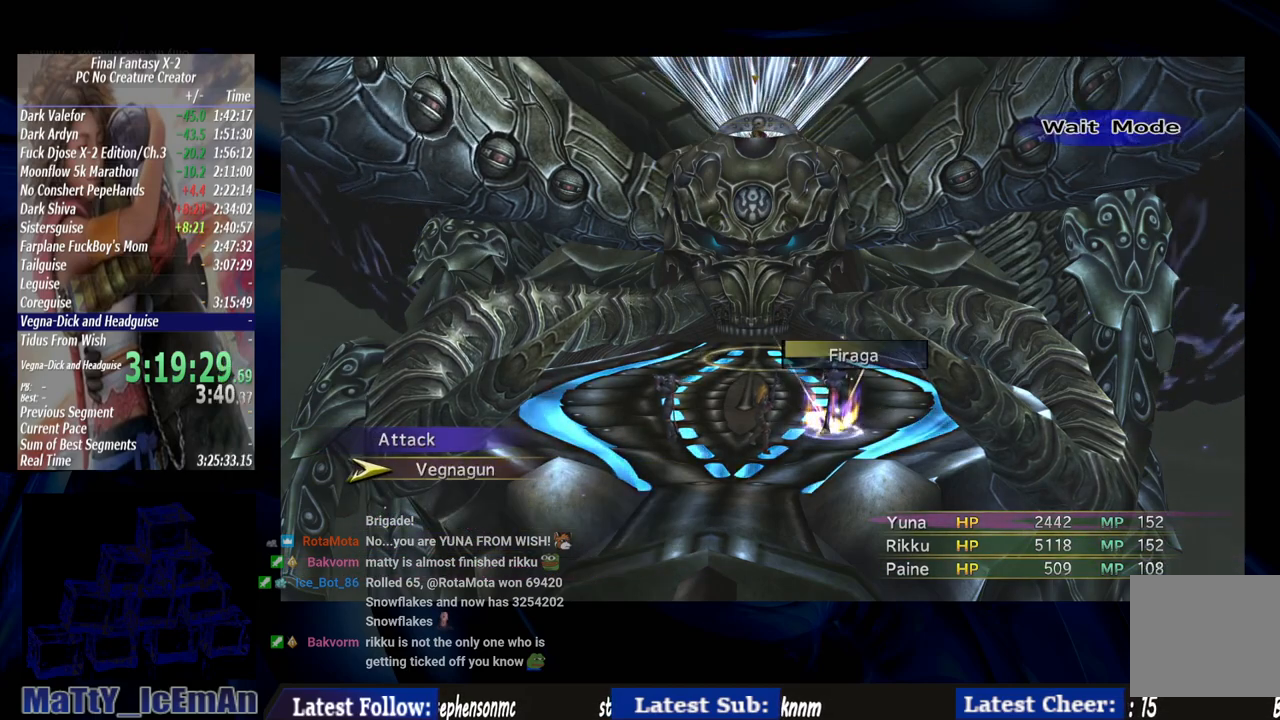
{"buttons": [], "left_stick": "center", "right_stick": "center", "events": []}
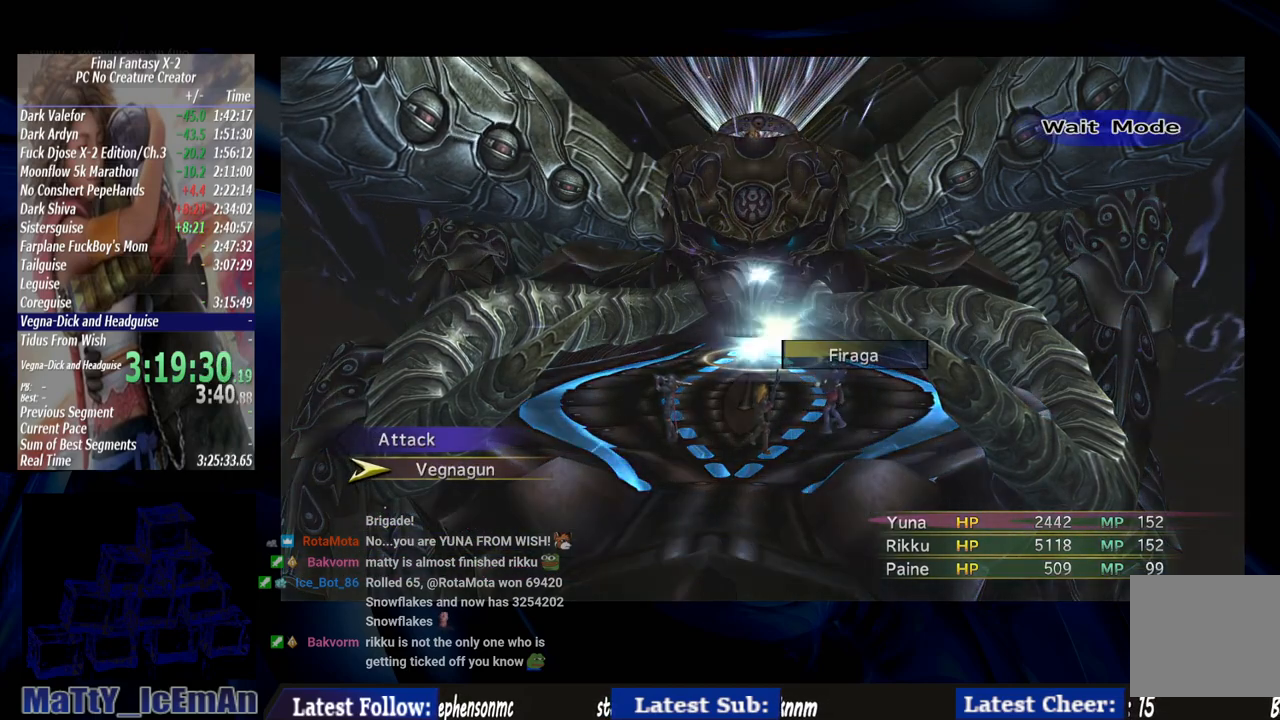
{"buttons": [], "left_stick": "center", "right_stick": "center", "events": []}
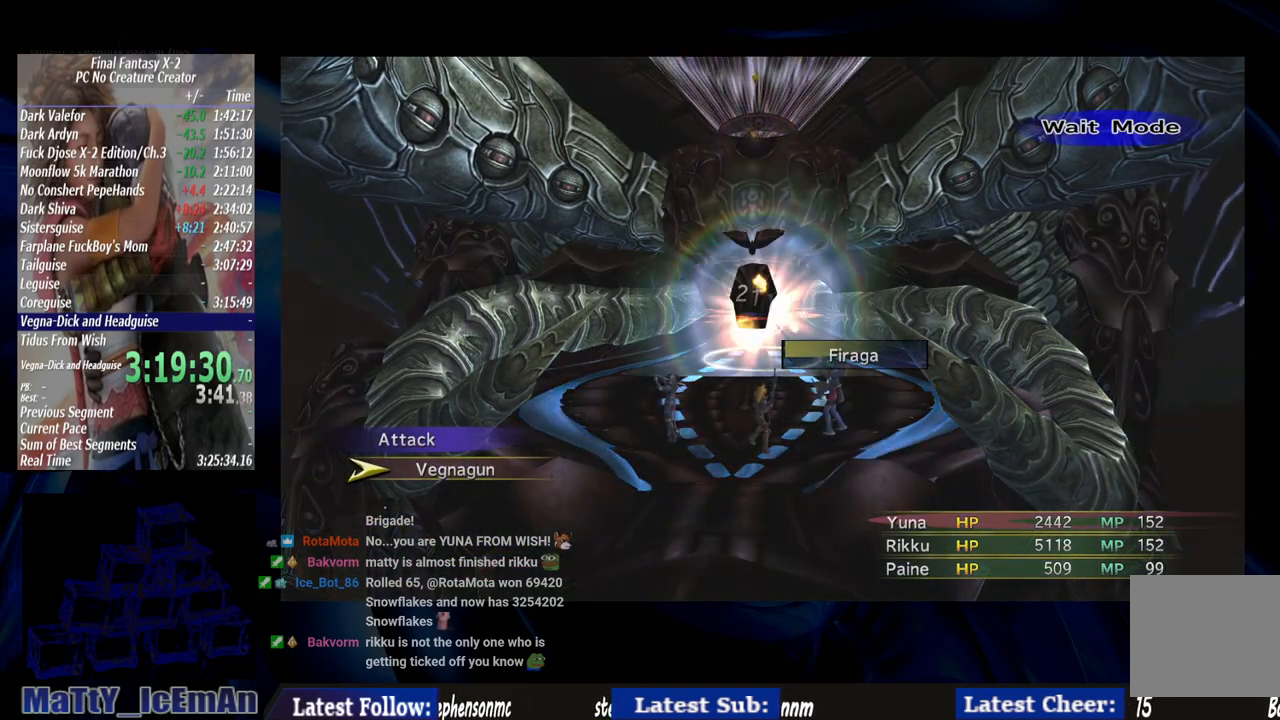
{"buttons": [], "left_stick": "center", "right_stick": "center", "events": []}
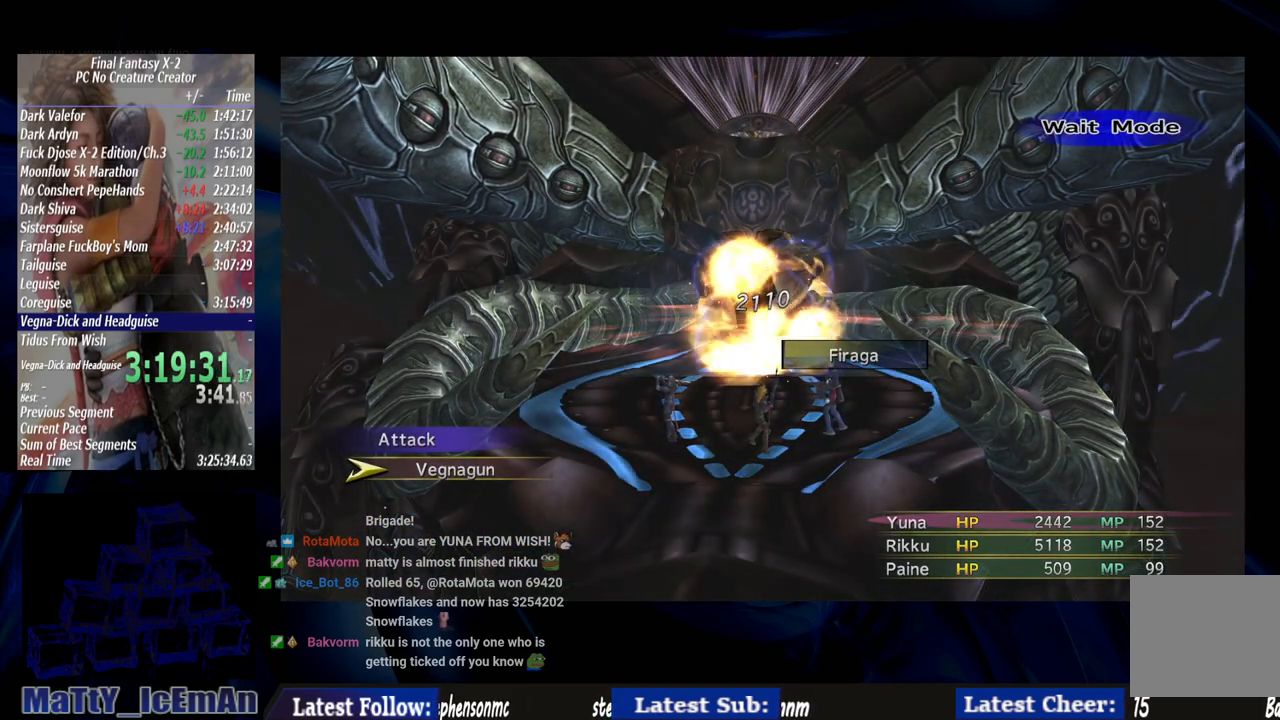
{"buttons": [], "left_stick": "center", "right_stick": "center", "events": []}
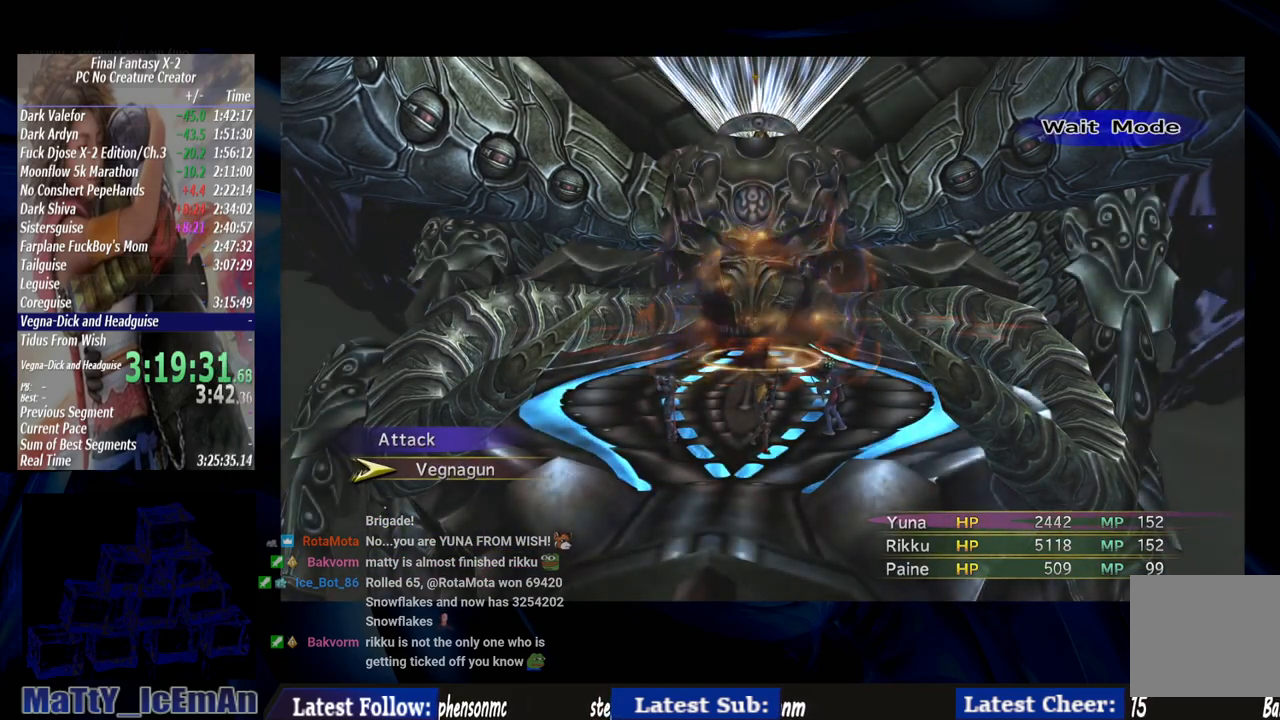
{"buttons": [], "left_stick": "center", "right_stick": "center", "events": []}
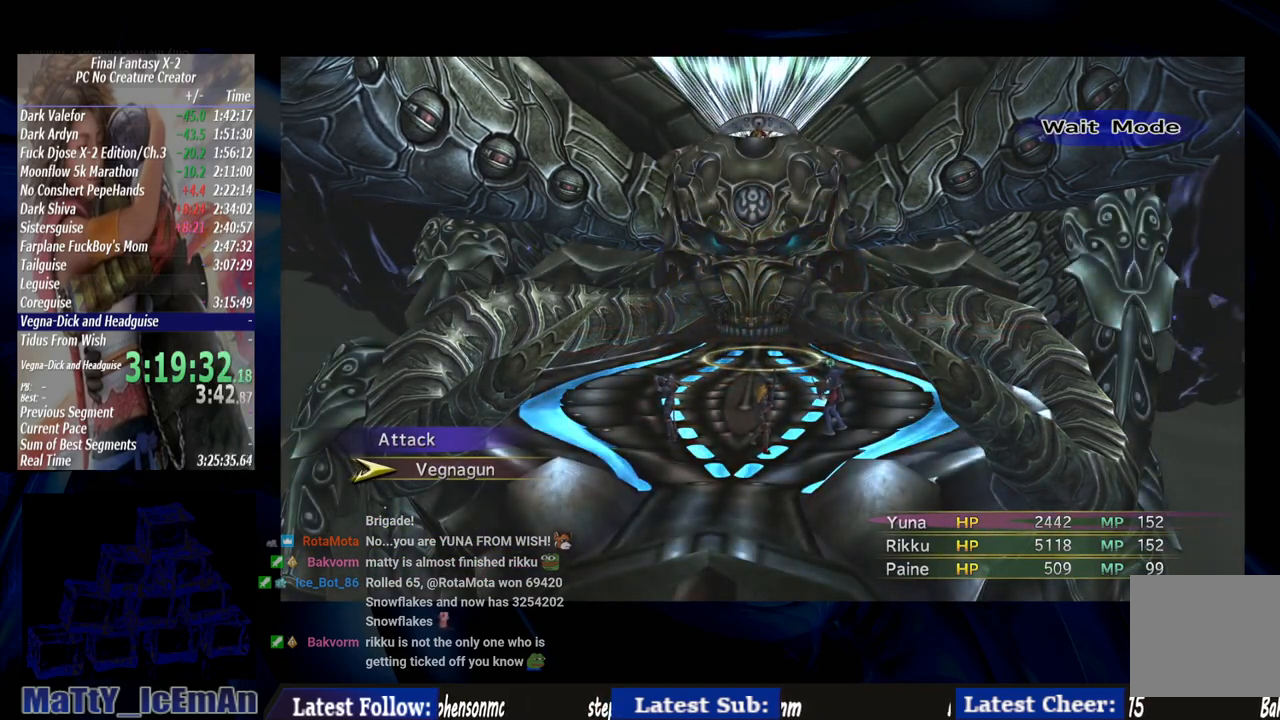
{"buttons": ["CIRCLE"], "left_stick": "center", "right_stick": "center", "events": [[417, "CIRCLE", "down"]]}
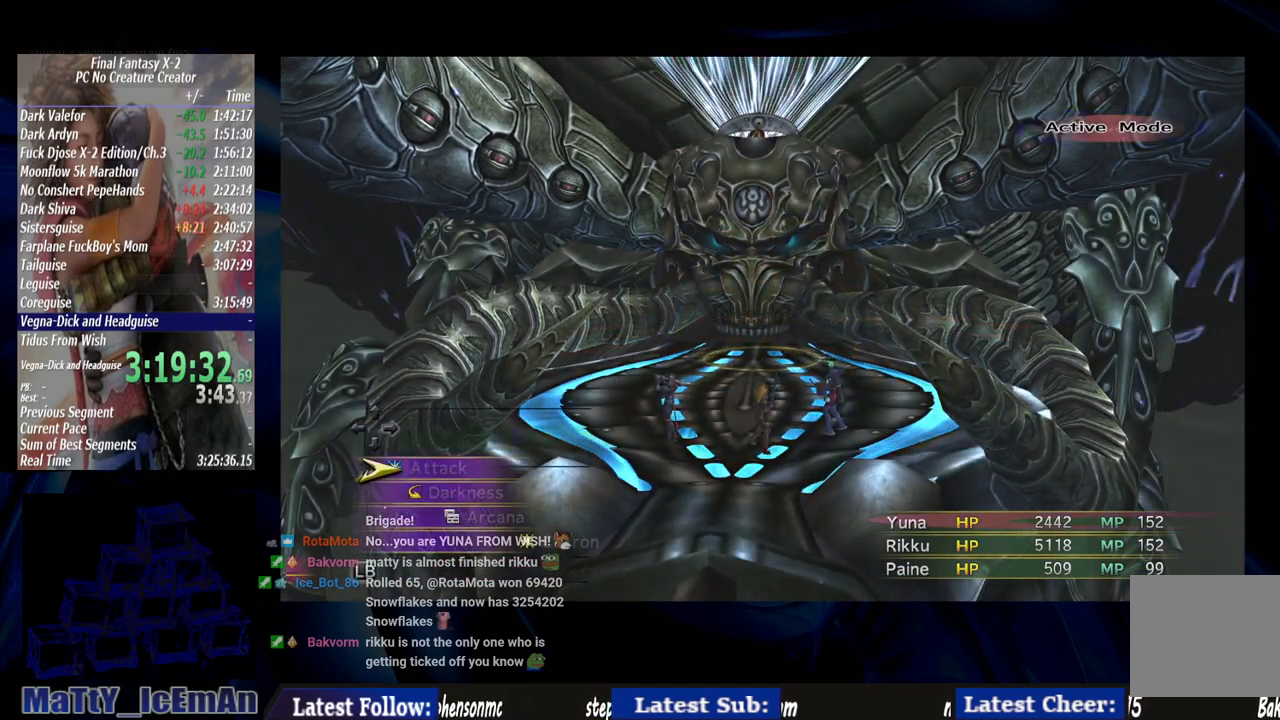
{"buttons": ["TRIANGLE"], "left_stick": "center", "right_stick": "center", "events": [[17, "CIRCLE", "up"], [250, "TRIANGLE", "down"], [383, "TRIANGLE", "up"], [450, "TRIANGLE", "down"]]}
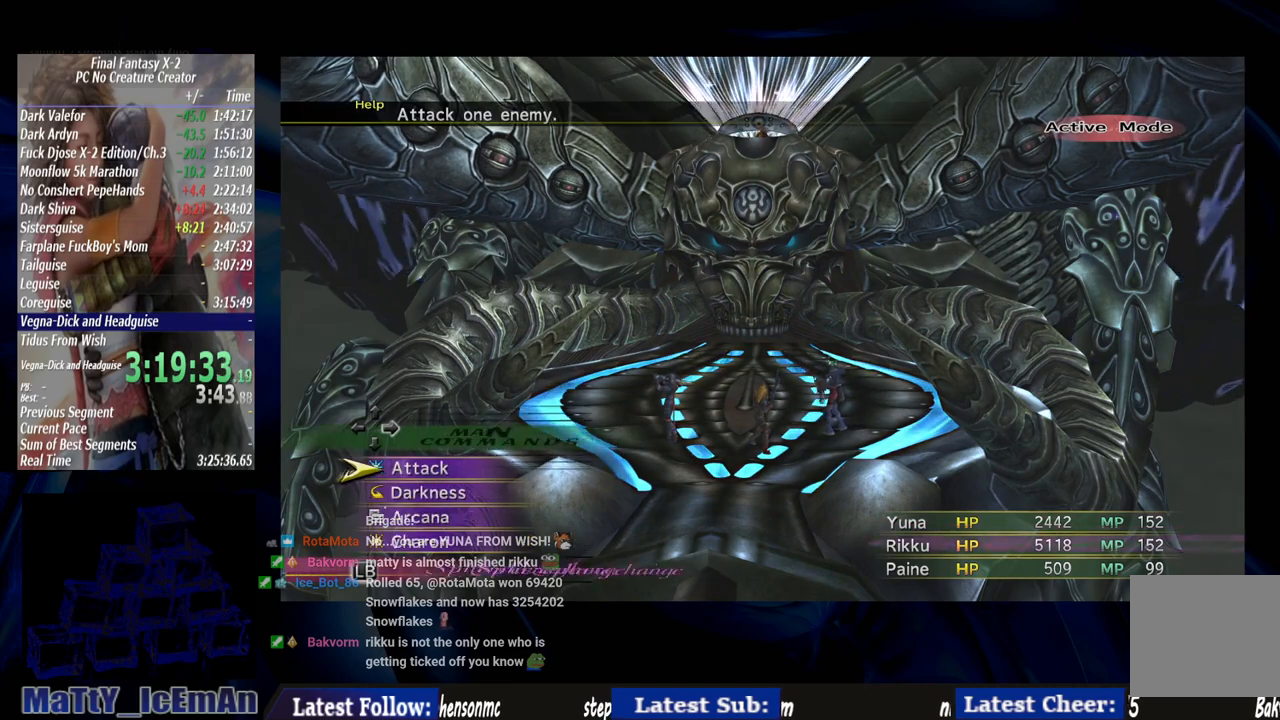
{"buttons": [], "left_stick": "center", "right_stick": "center", "events": [[50, "TRIANGLE", "up"]]}
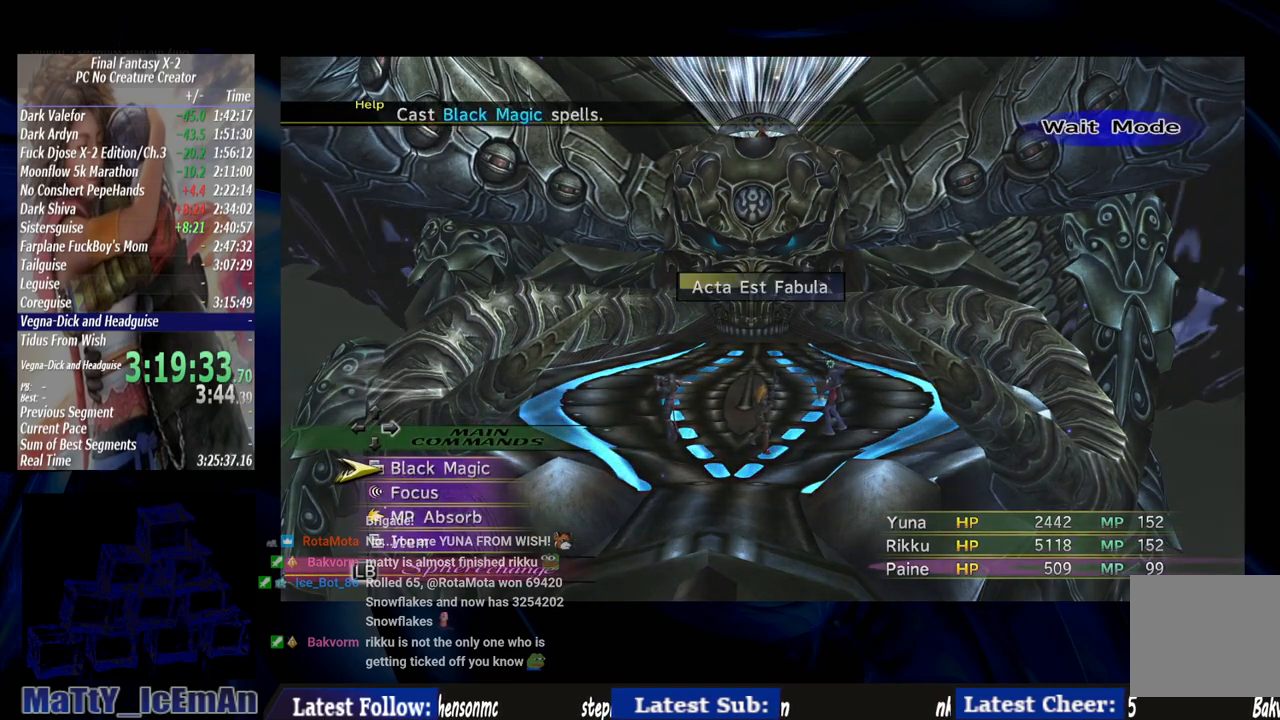
{"buttons": [], "left_stick": "center", "right_stick": "center", "events": [[17, "CROSS", "down"], [383, "CROSS", "up"]]}
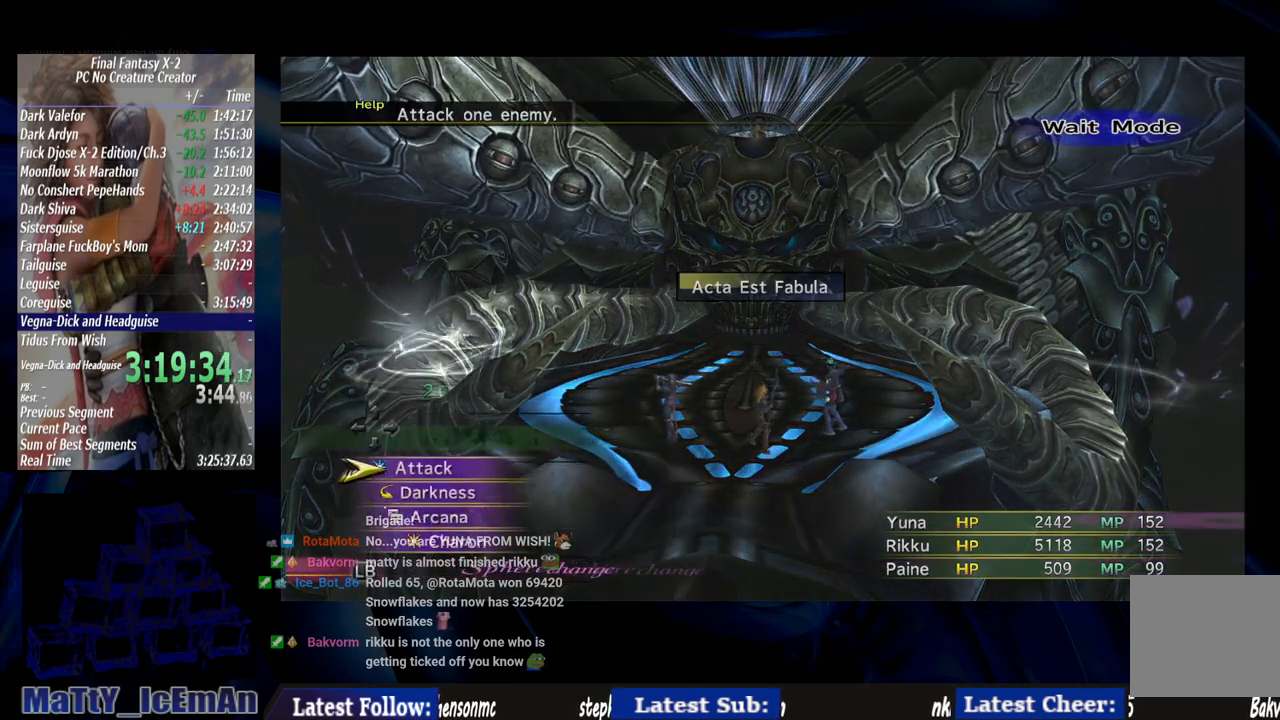
{"buttons": [], "left_stick": "center", "right_stick": "center", "events": [[83, "CROSS", "down"], [217, "CROSS", "up"]]}